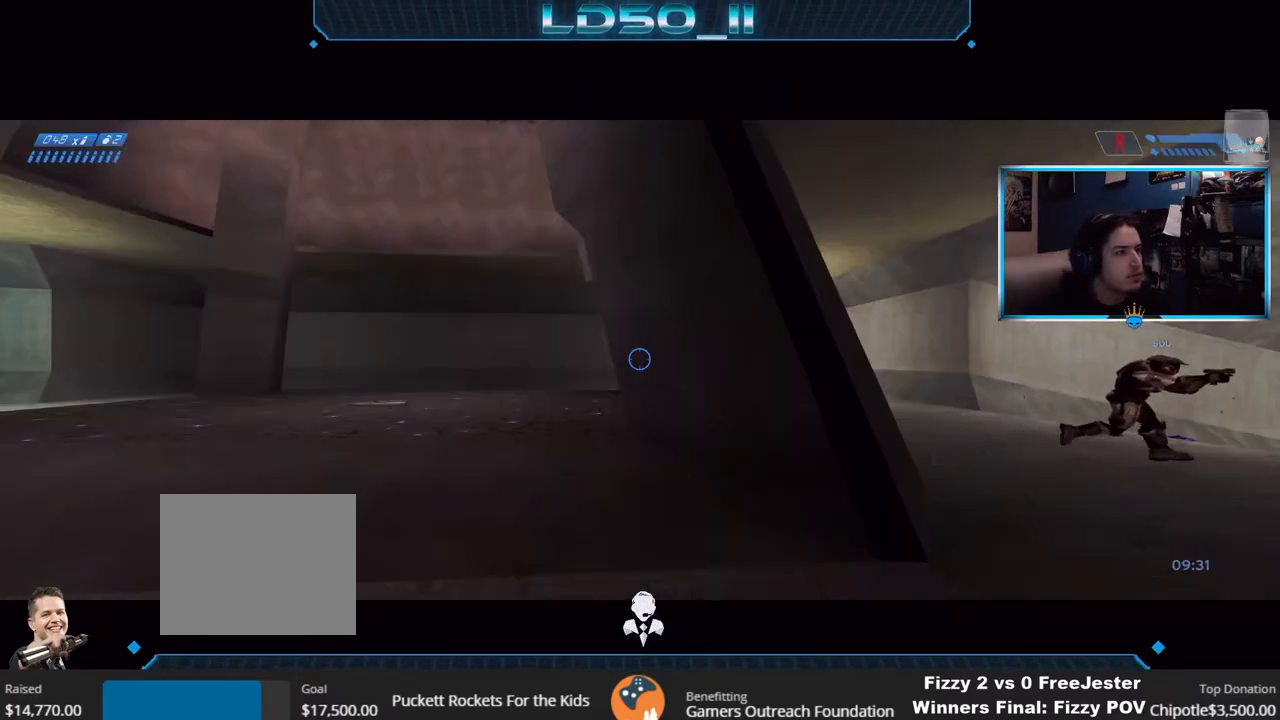
Gameplay with a controller (Xbox layout); each line is a JSON object with the inputs held at the frame after it. "events" lists button and stick changes between this image and that frame as [ms after this image, input, new state], when the widget could be followed in between.
{"buttons": [], "left_stick": "center", "right_stick": "up-right", "events": [[50, "left_stick", "right"], [50, "right_stick", "up"], [150, "left_stick", "center"], [150, "right_stick", "left"], [233, "left_stick", "right"], [233, "right_stick", "down-left"], [350, "right_stick", "down-right"], [400, "right_stick", "up-right"], [483, "left_stick", "center"]]}
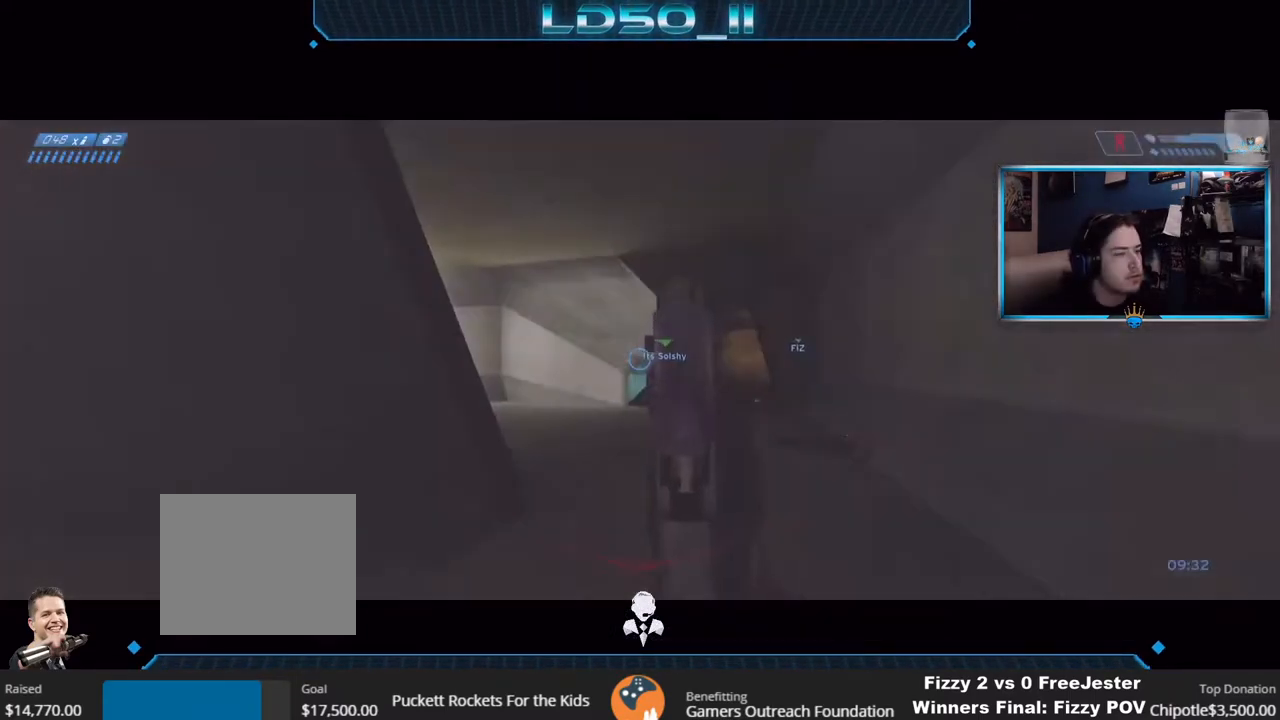
{"buttons": [], "left_stick": "left", "right_stick": "left", "events": [[83, "left_stick", "left"], [267, "right_stick", "down"], [450, "right_stick", "left"]]}
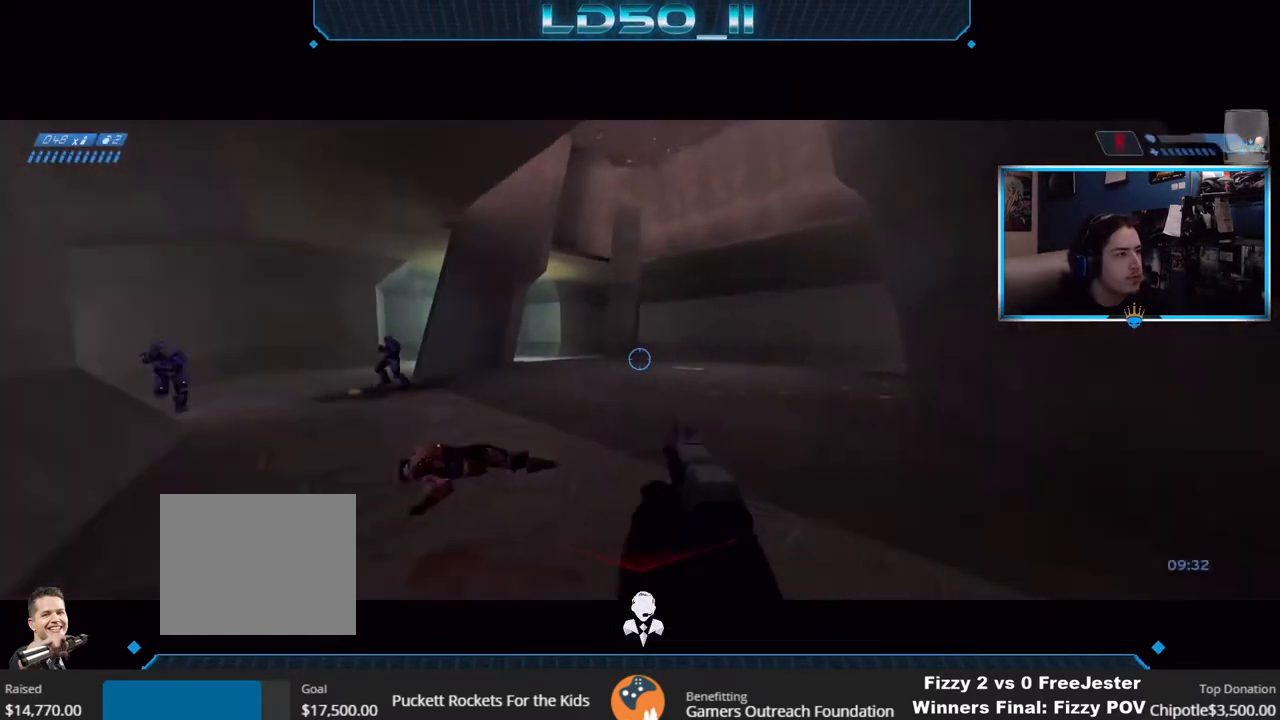
{"buttons": ["R2"], "left_stick": "center", "right_stick": "right", "events": [[100, "L3", "down"], [100, "right_stick", "center"], [183, "R2", "down"], [183, "right_stick", "right"], [200, "left_stick", "right"], [283, "left_stick", "center"], [383, "left_stick", "up"], [417, "L3", "up"], [467, "left_stick", "center"]]}
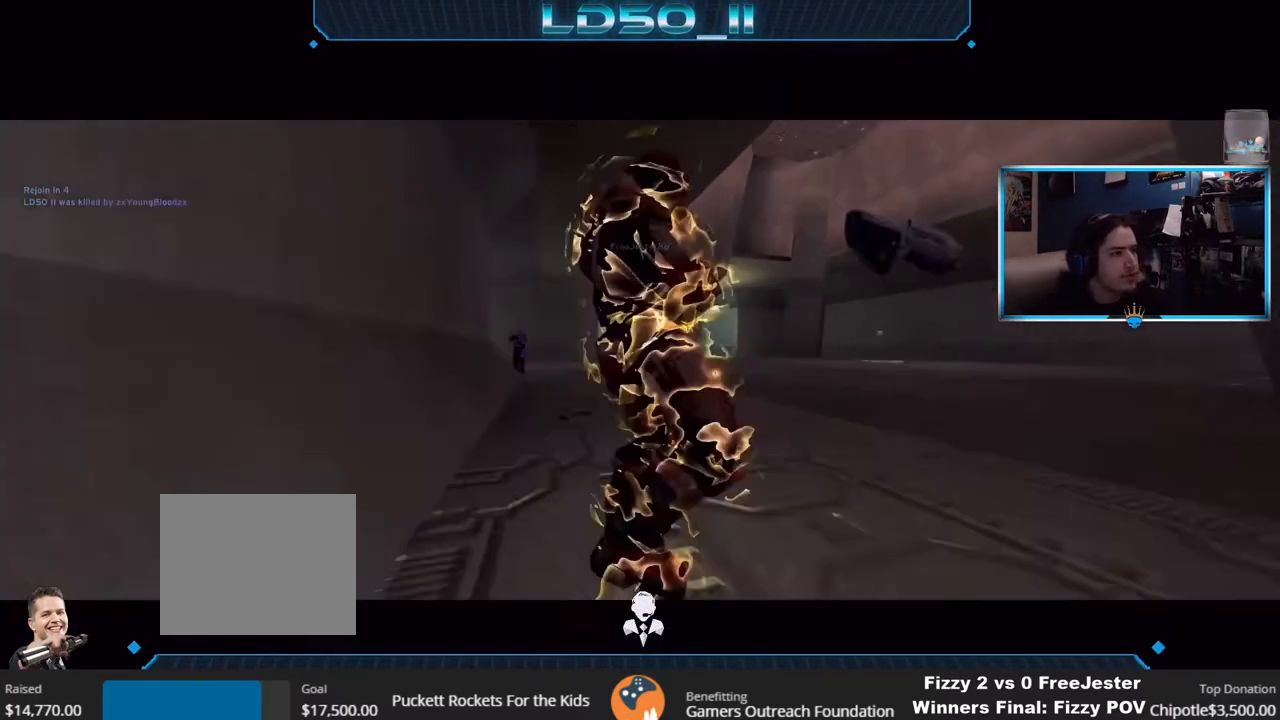
{"buttons": [], "left_stick": "center", "right_stick": "center", "events": [[150, "left_stick", "up-left"], [150, "right_stick", "down-right"], [200, "R2", "up"], [217, "R2", "down"], [217, "left_stick", "center"], [350, "right_stick", "center"], [433, "R2", "up"]]}
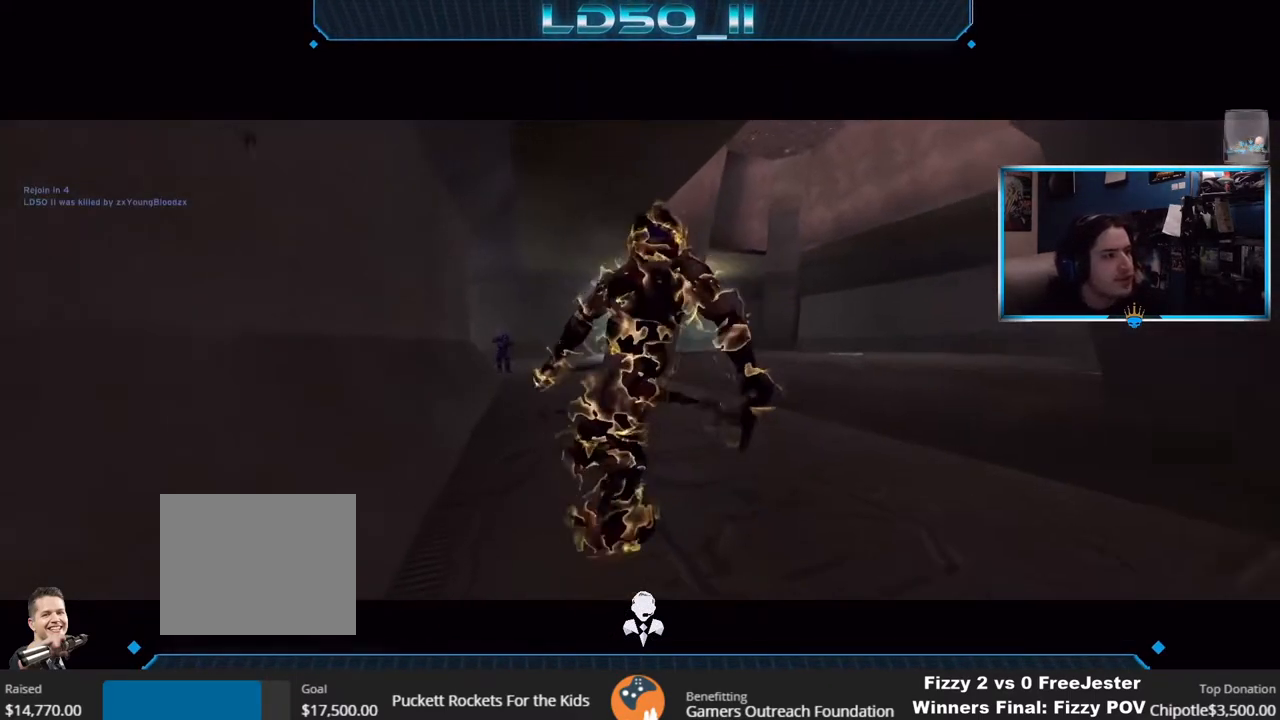
{"buttons": [], "left_stick": "center", "right_stick": "center", "events": []}
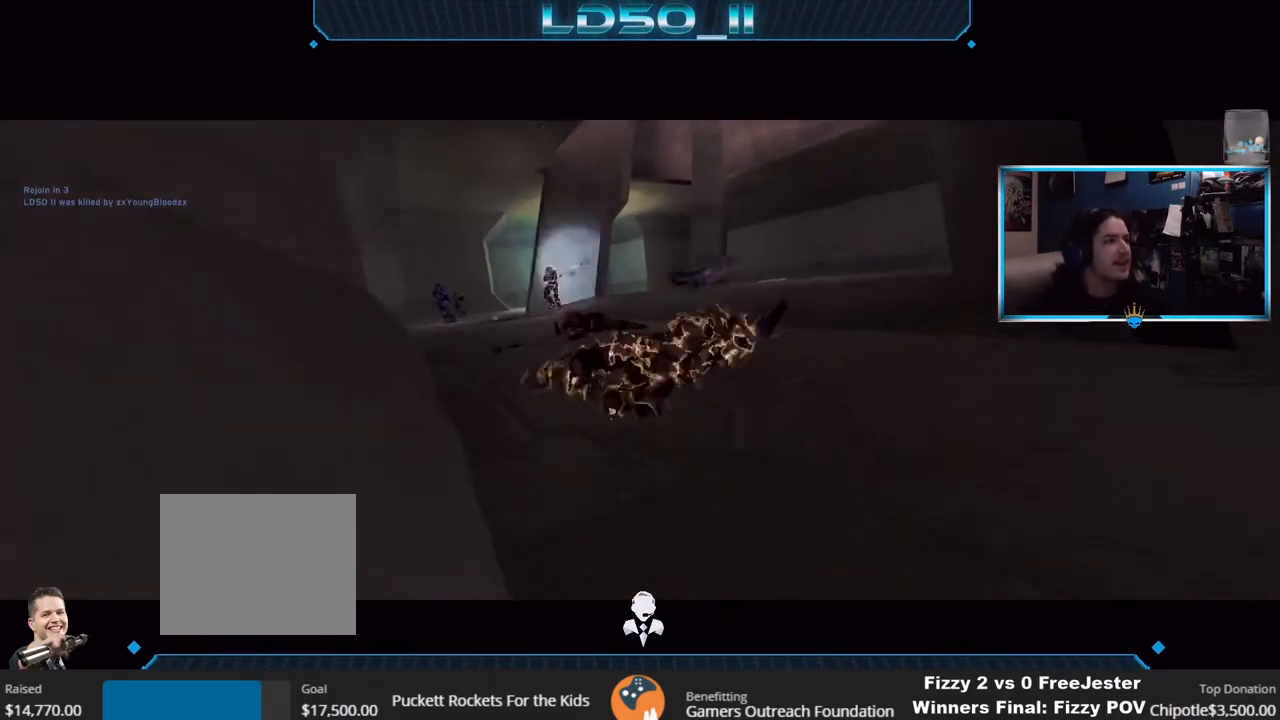
{"buttons": ["SELECT"], "left_stick": "center", "right_stick": "center", "events": [[450, "SELECT", "down"]]}
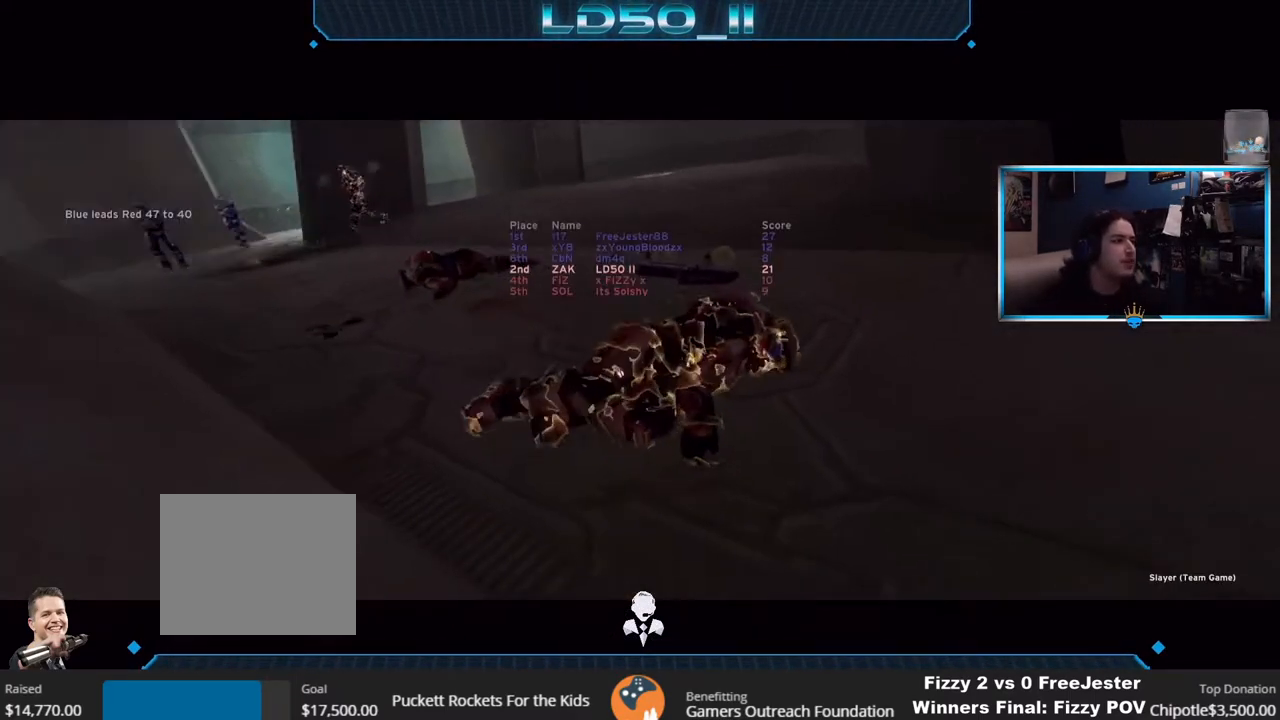
{"buttons": [], "left_stick": "center", "right_stick": "center", "events": [[333, "SELECT", "up"]]}
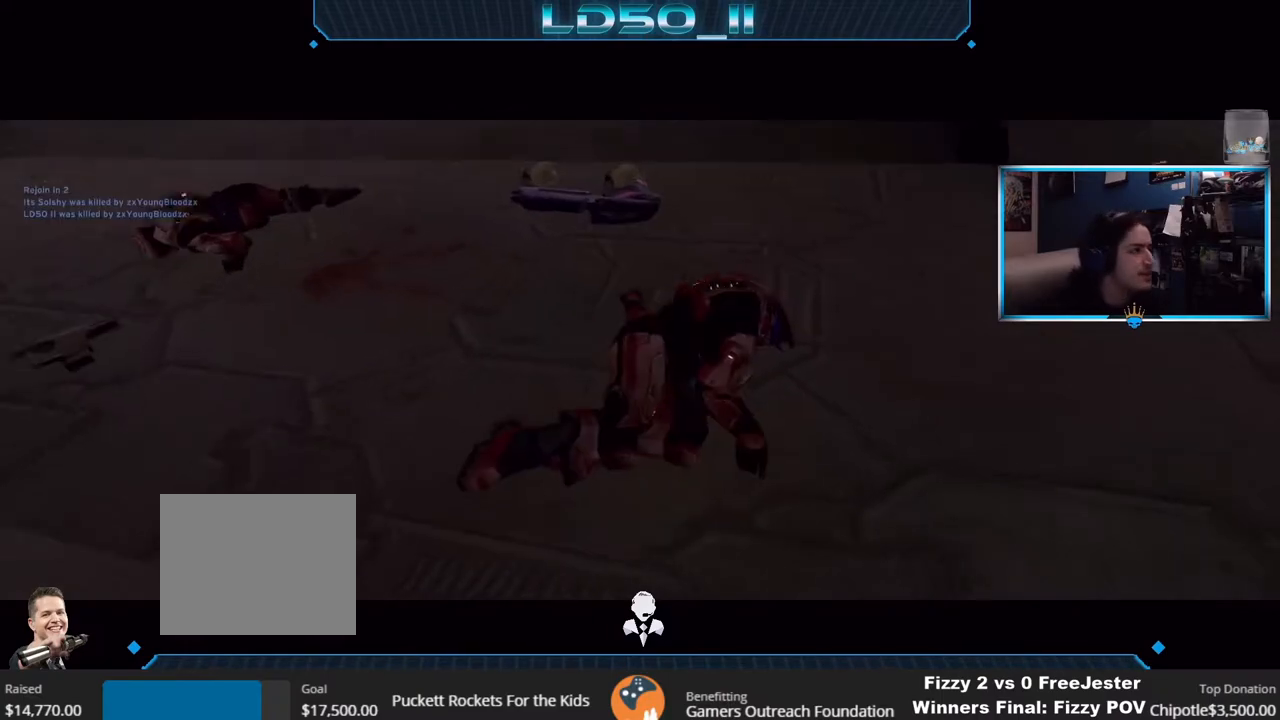
{"buttons": ["SELECT"], "left_stick": "center", "right_stick": "center", "events": [[333, "SELECT", "down"]]}
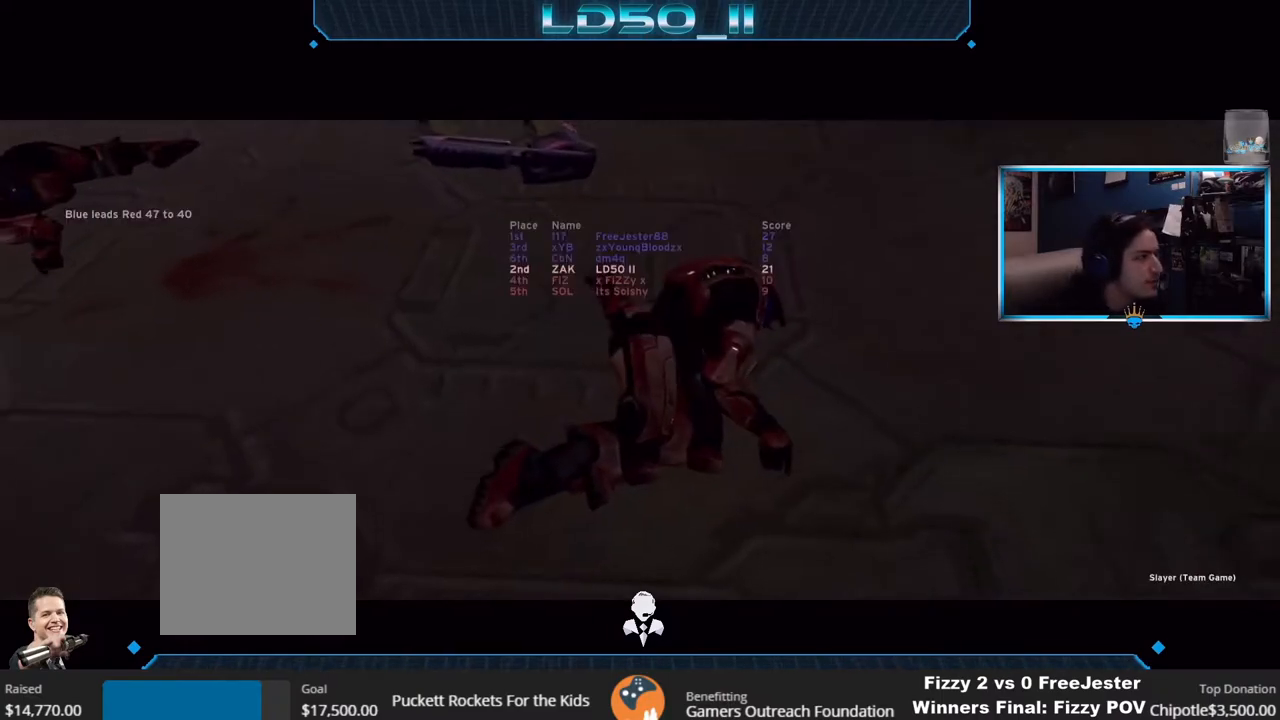
{"buttons": ["SELECT"], "left_stick": "center", "right_stick": "center", "events": []}
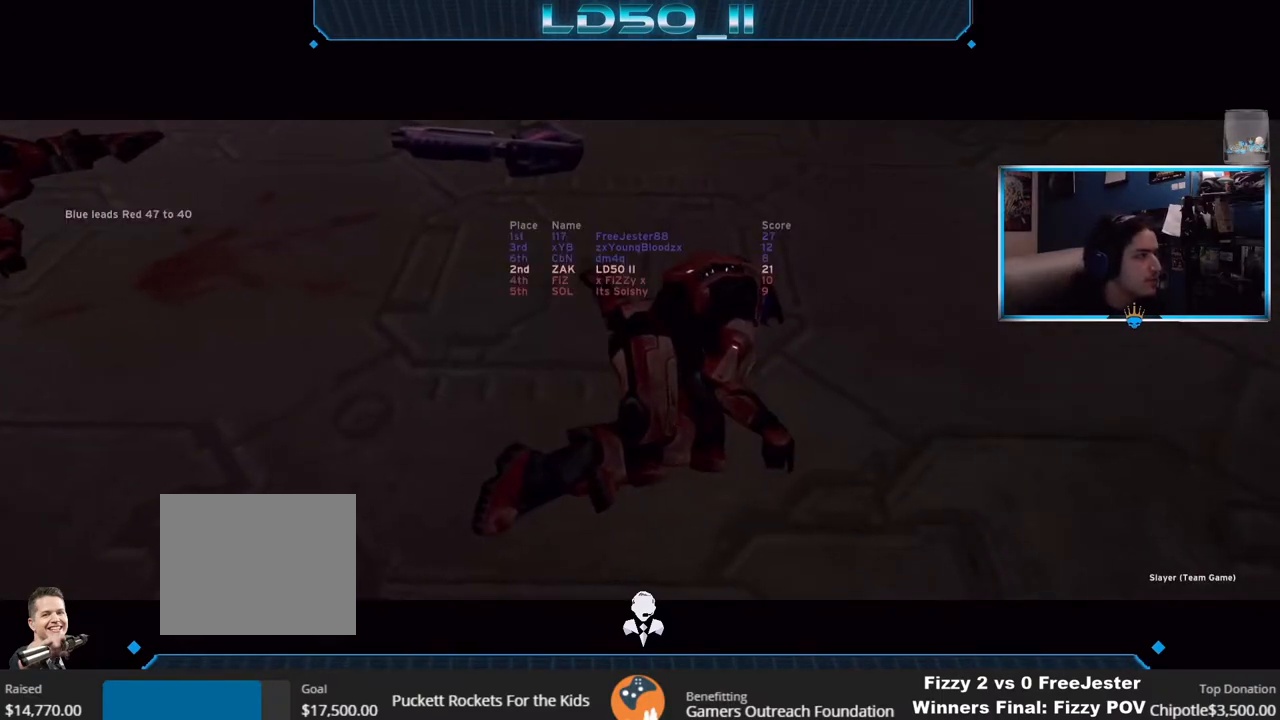
{"buttons": ["SELECT"], "left_stick": "center", "right_stick": "center", "events": []}
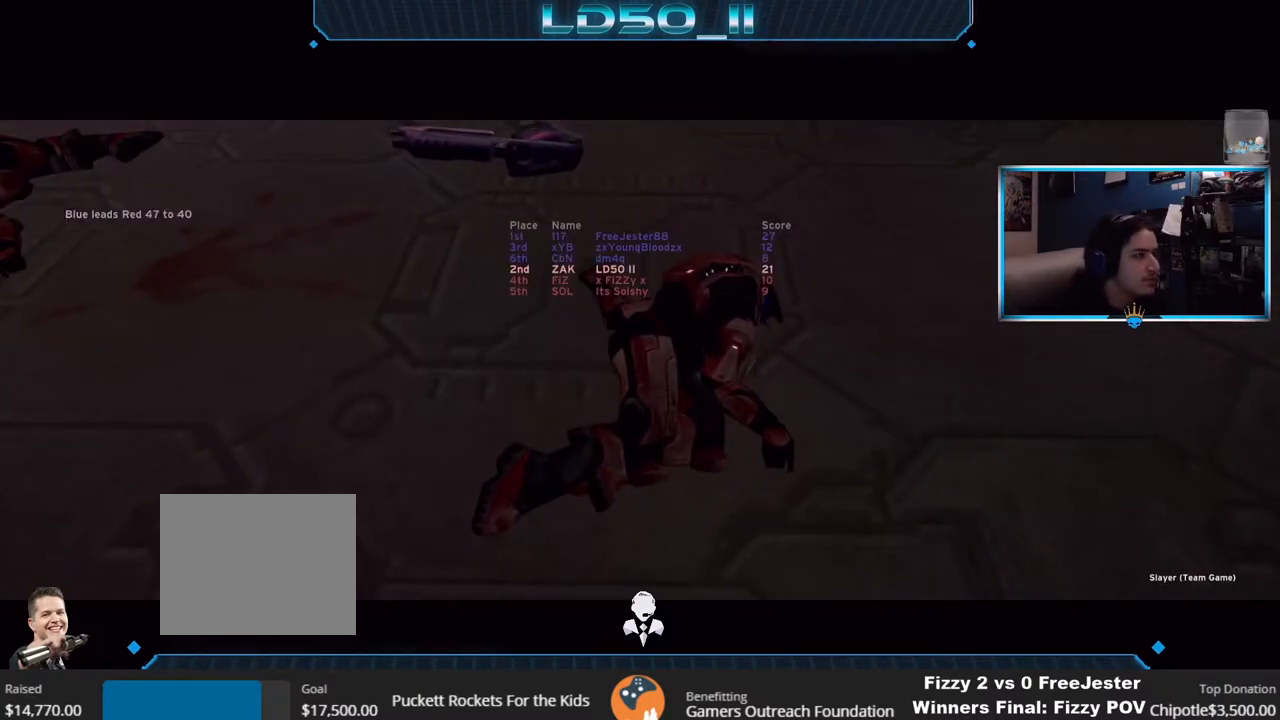
{"buttons": ["SELECT"], "left_stick": "center", "right_stick": "center", "events": []}
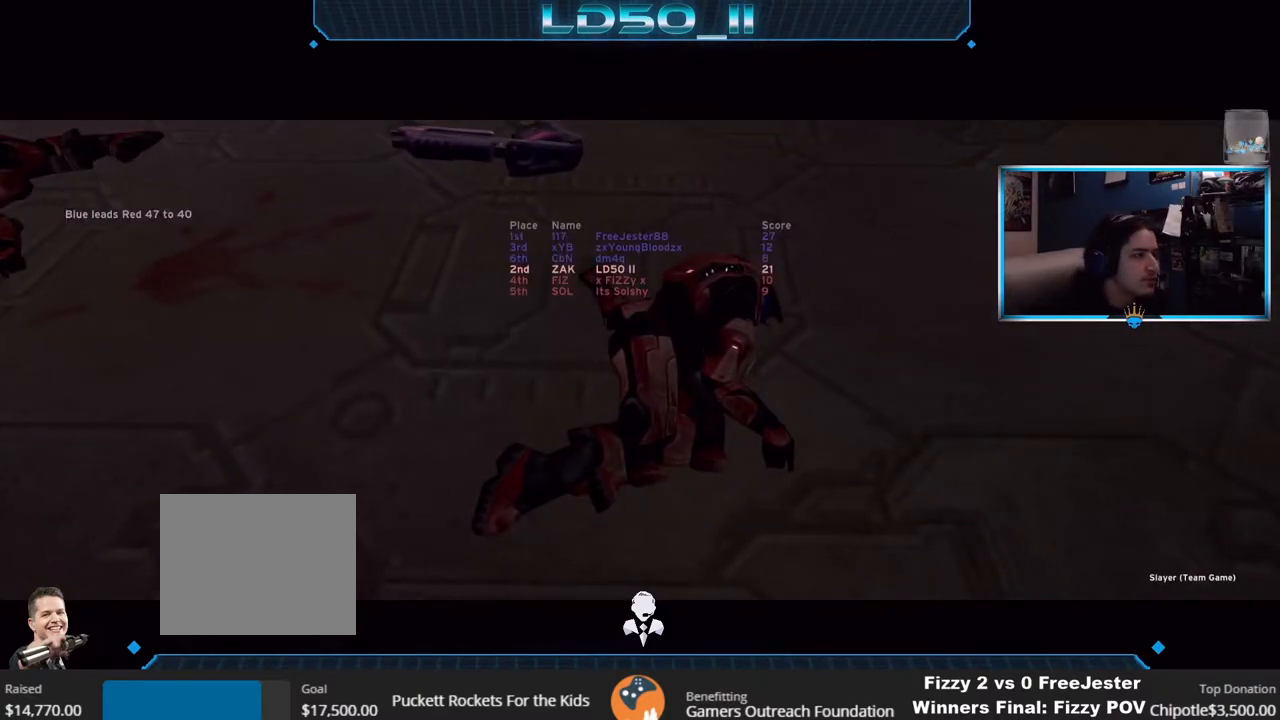
{"buttons": [], "left_stick": "right", "right_stick": "center", "events": [[300, "SELECT", "up"], [483, "left_stick", "right"]]}
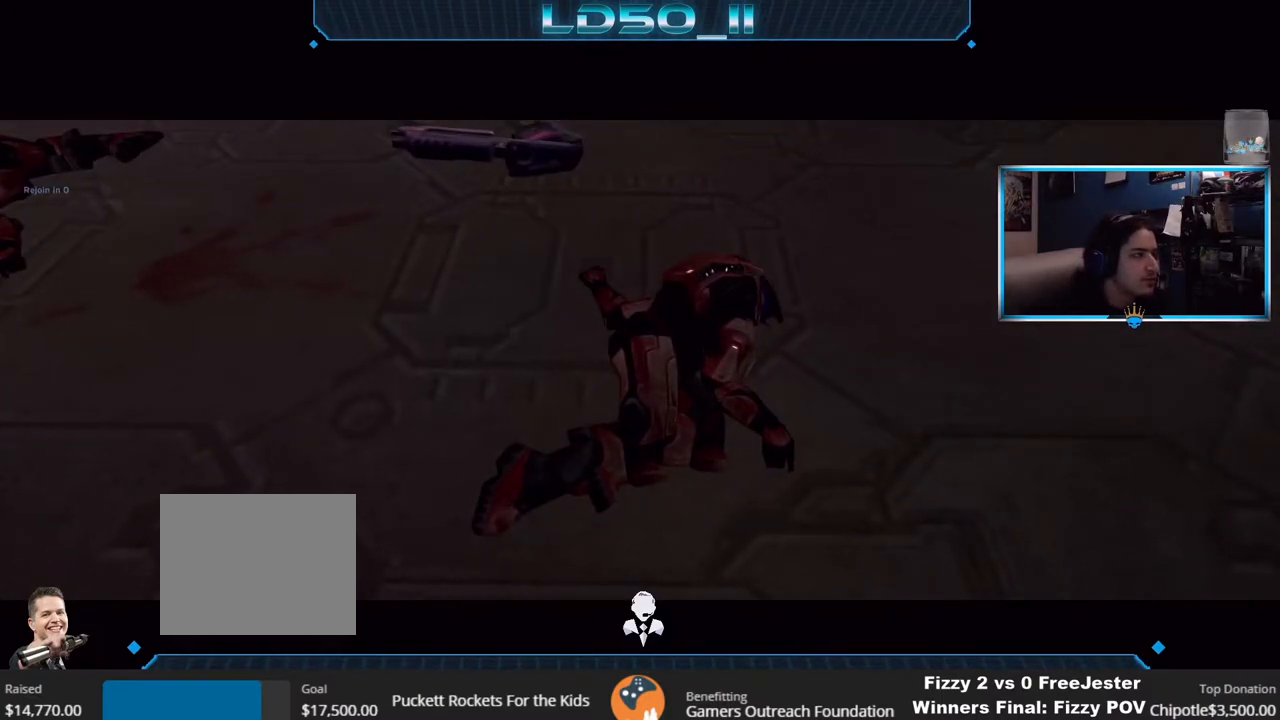
{"buttons": [], "left_stick": "center", "right_stick": "center", "events": [[67, "left_stick", "down"], [133, "left_stick", "left"], [183, "left_stick", "up"], [267, "left_stick", "center"], [367, "SELECT", "down"], [450, "SELECT", "up"]]}
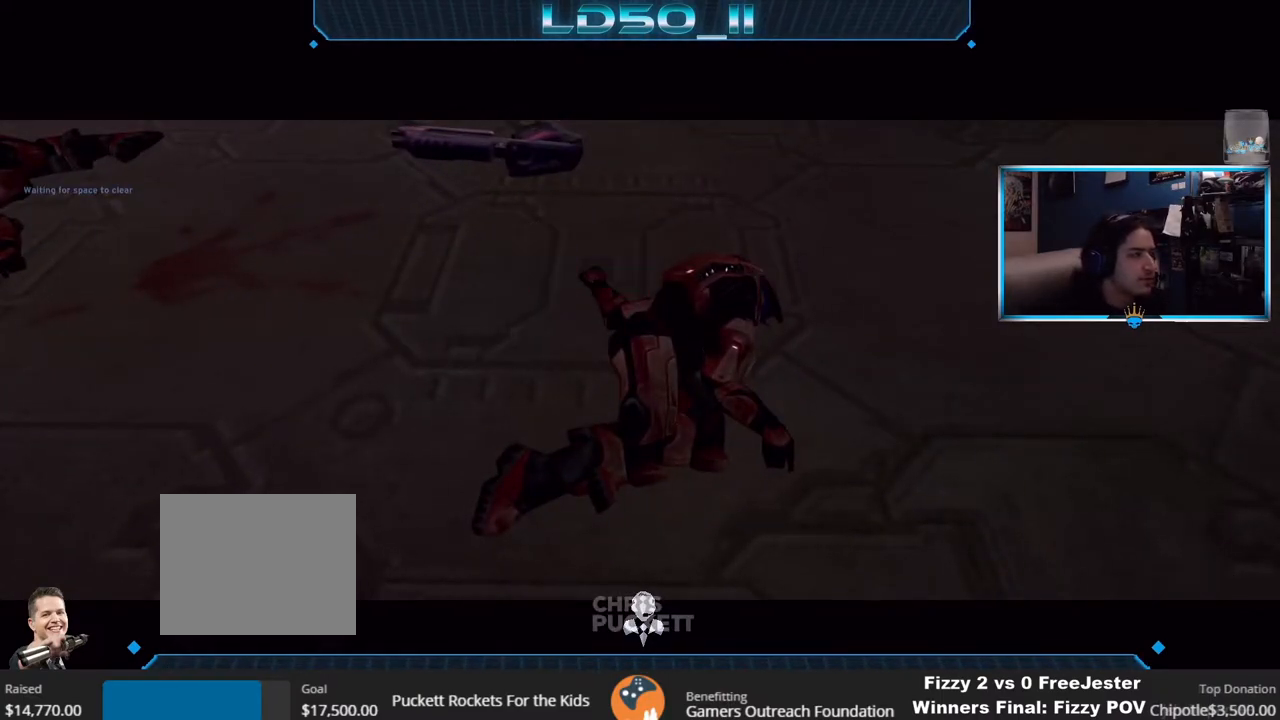
{"buttons": [], "left_stick": "center", "right_stick": "center", "events": []}
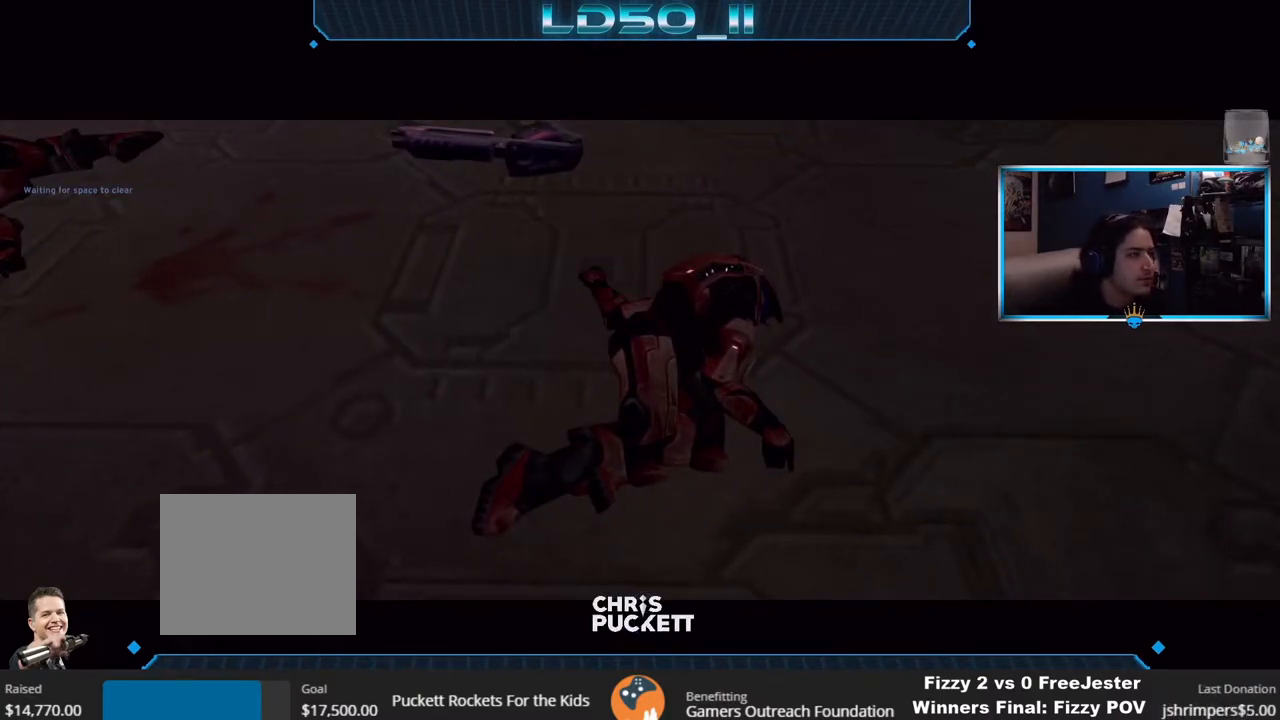
{"buttons": ["L2"], "left_stick": "center", "right_stick": "up-right", "events": [[300, "Y", "down"], [383, "Y", "up"], [483, "right_stick", "up-right"], [500, "L2", "down"]]}
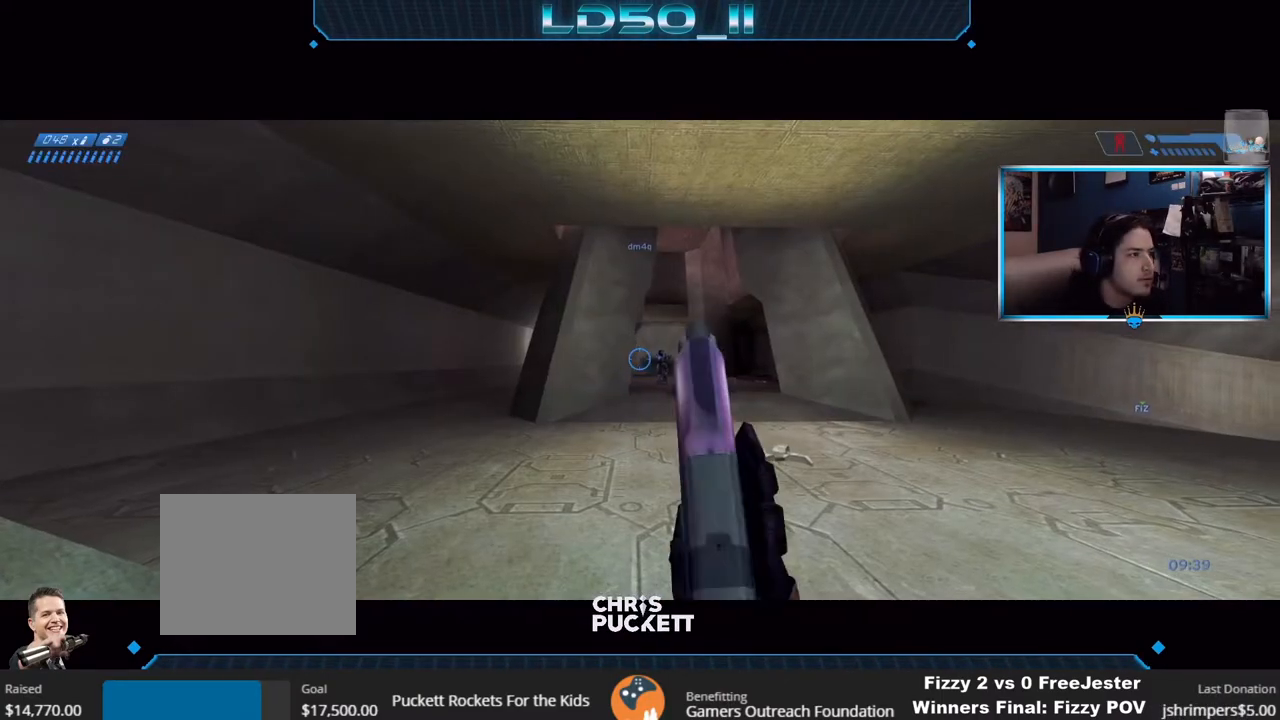
{"buttons": ["R2"], "left_stick": "down", "right_stick": "left", "events": [[33, "left_stick", "right"], [100, "left_stick", "center"], [133, "L2", "up"], [167, "left_stick", "up-right"], [183, "R2", "down"], [233, "left_stick", "center"], [233, "right_stick", "up-left"], [367, "right_stick", "left"], [483, "left_stick", "down"]]}
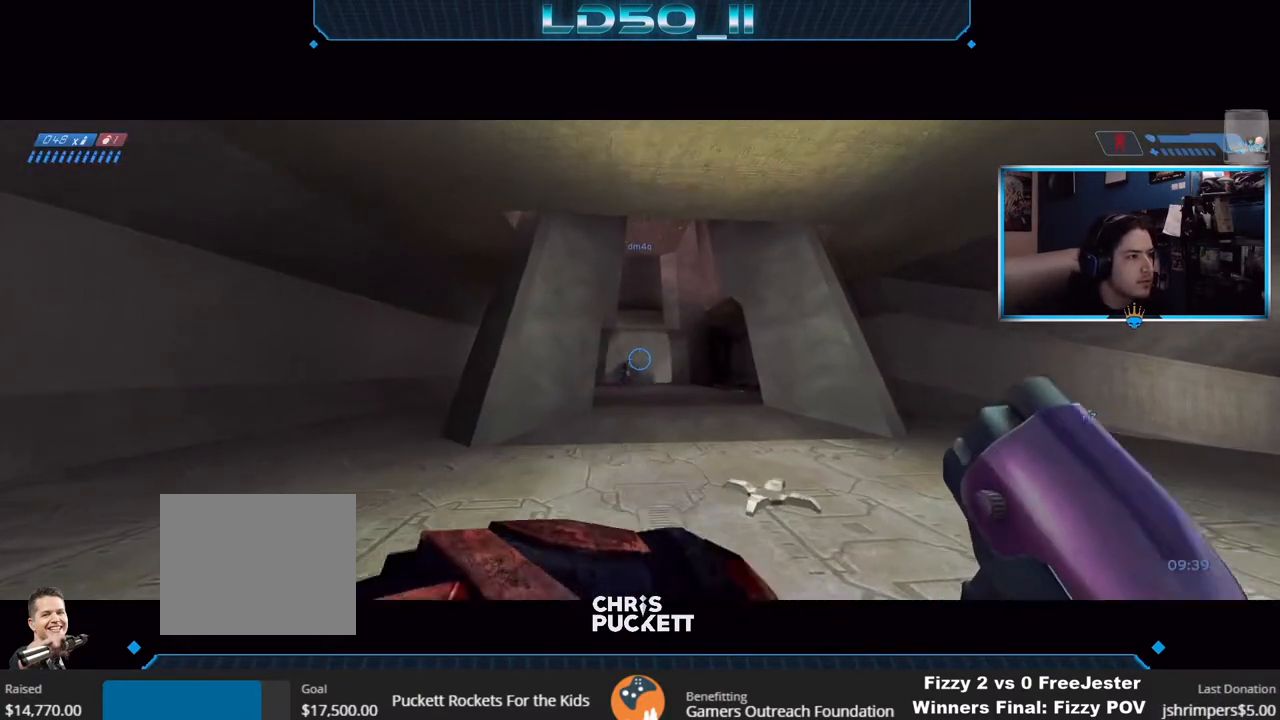
{"buttons": ["R2"], "left_stick": "left", "right_stick": "up-right", "events": [[83, "left_stick", "center"], [150, "R2", "up"], [200, "R2", "down"], [200, "left_stick", "up"], [200, "right_stick", "up"], [300, "right_stick", "up-right"], [333, "R2", "up"], [333, "left_stick", "center"], [483, "R2", "down"], [500, "left_stick", "left"]]}
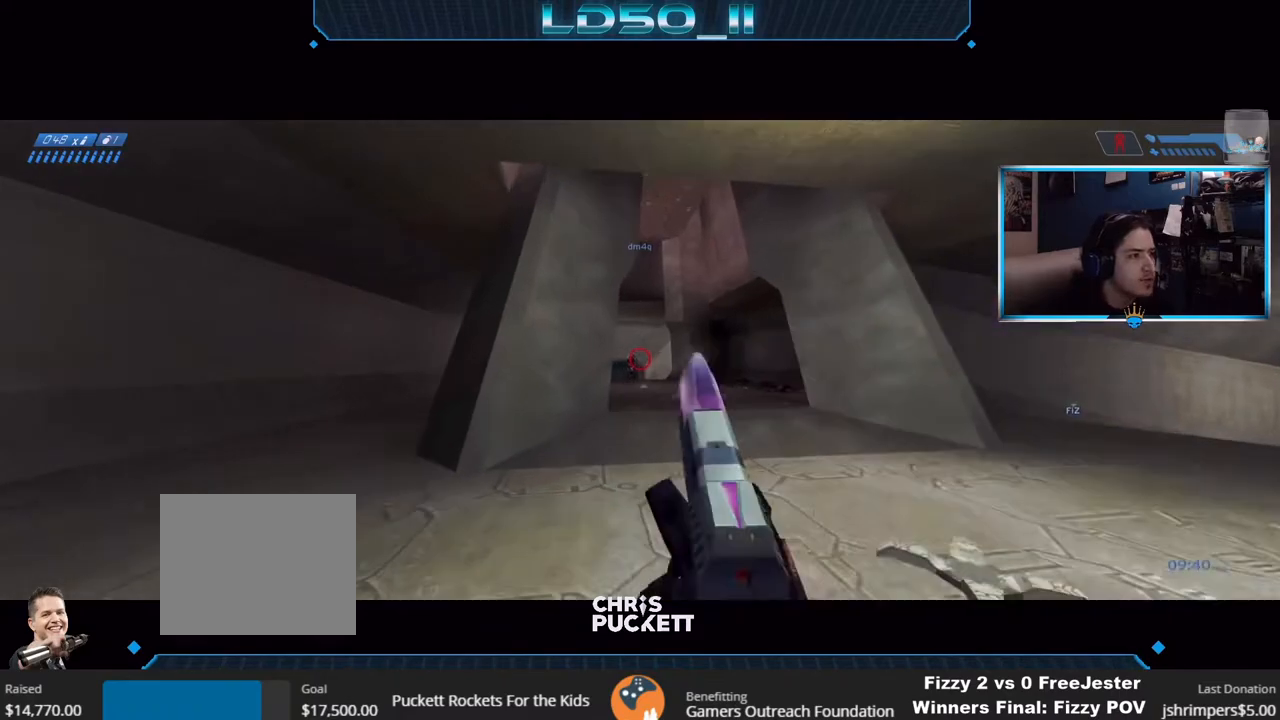
{"buttons": ["R2"], "left_stick": "center", "right_stick": "up-right", "events": [[67, "R2", "up"], [133, "R2", "down"], [133, "left_stick", "center"], [233, "R2", "up"], [267, "R2", "down"]]}
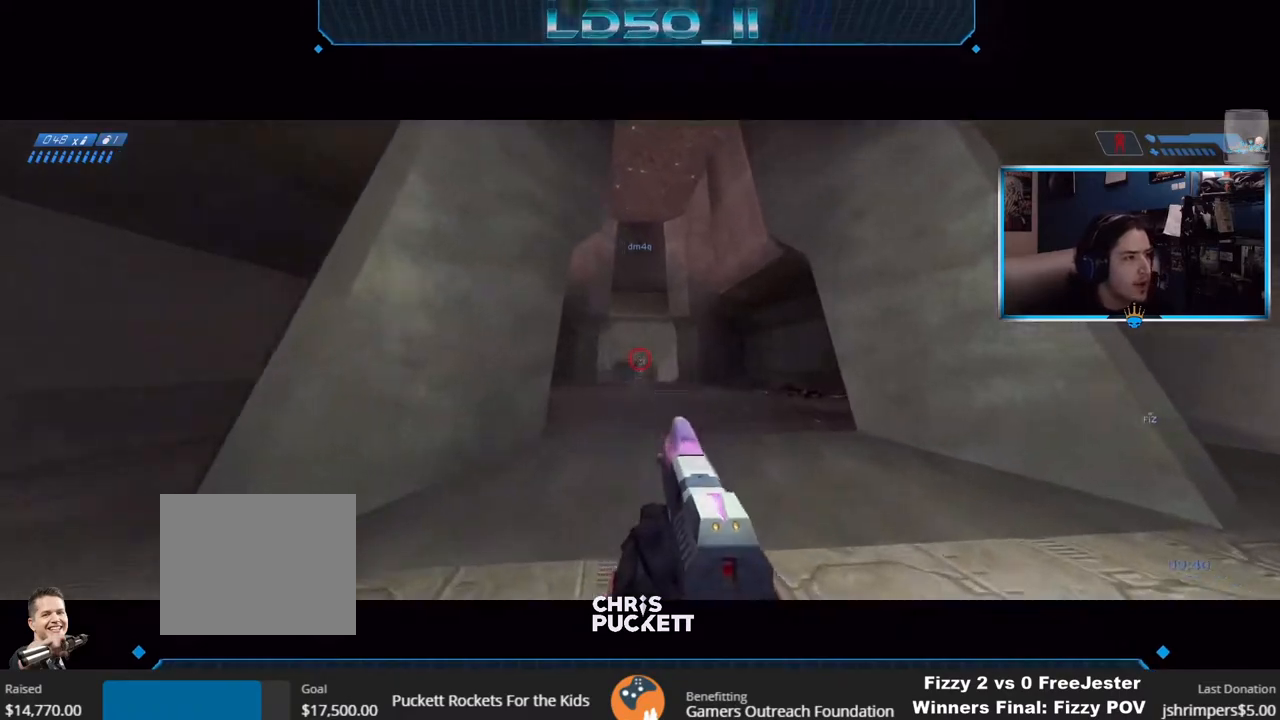
{"buttons": ["R2"], "left_stick": "center", "right_stick": "up-right", "events": [[117, "left_stick", "up-right"], [367, "left_stick", "center"], [433, "R2", "up"], [467, "R2", "down"]]}
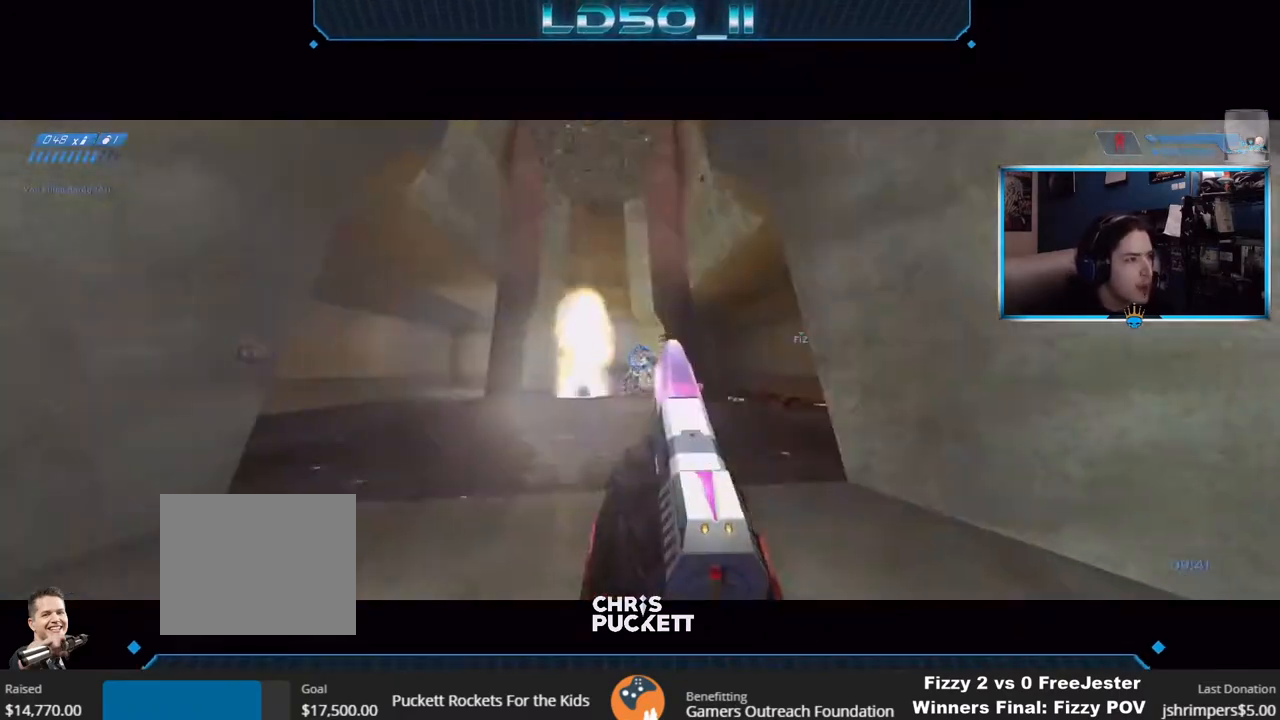
{"buttons": [], "left_stick": "up", "right_stick": "up", "events": [[67, "R2", "up"], [83, "R2", "down"], [133, "R2", "up"], [133, "left_stick", "down-right"], [317, "left_stick", "center"], [383, "right_stick", "up"], [450, "left_stick", "up"]]}
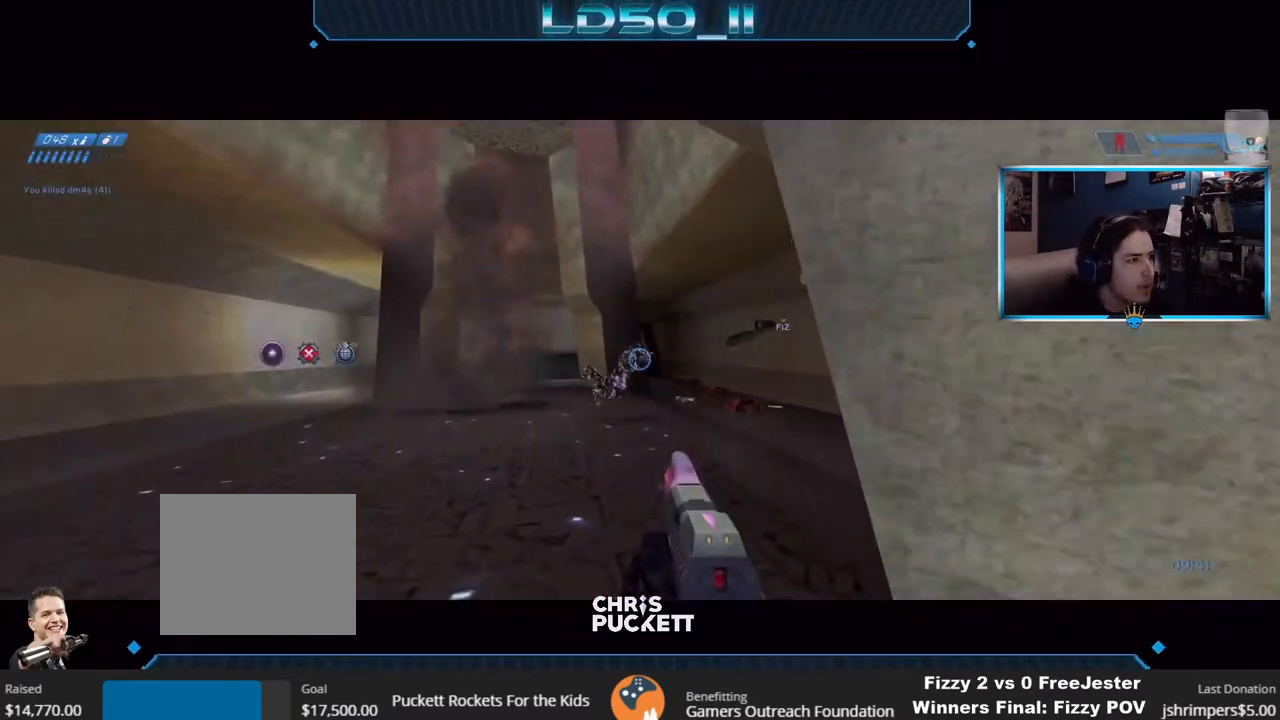
{"buttons": ["R2"], "left_stick": "up-left", "right_stick": "up-right", "events": [[133, "left_stick", "center"], [133, "right_stick", "up-right"], [300, "R3", "down"], [317, "left_stick", "up-left"], [383, "R3", "up"], [450, "R2", "down"]]}
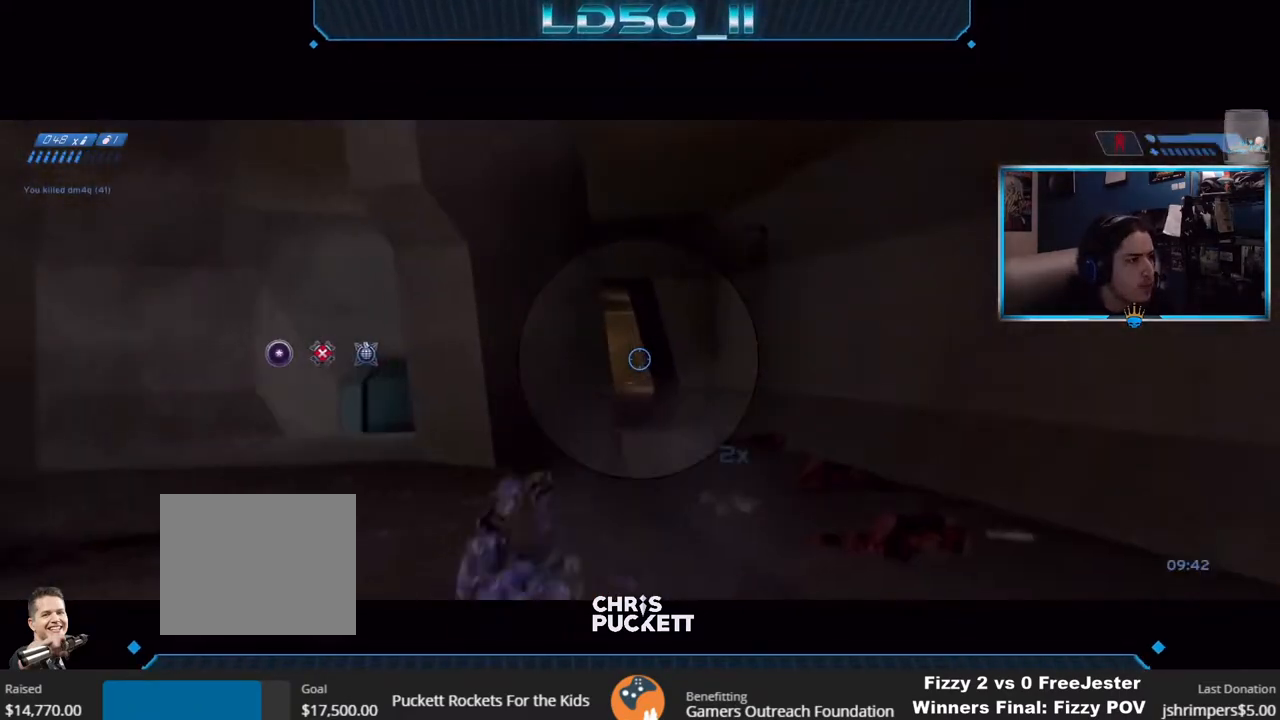
{"buttons": [], "left_stick": "down", "right_stick": "up-left", "events": [[17, "left_stick", "center"], [67, "R2", "up"], [67, "right_stick", "up"], [117, "L2", "down"], [217, "left_stick", "up"], [250, "L2", "up"], [300, "left_stick", "center"], [400, "left_stick", "down"], [417, "right_stick", "up-left"]]}
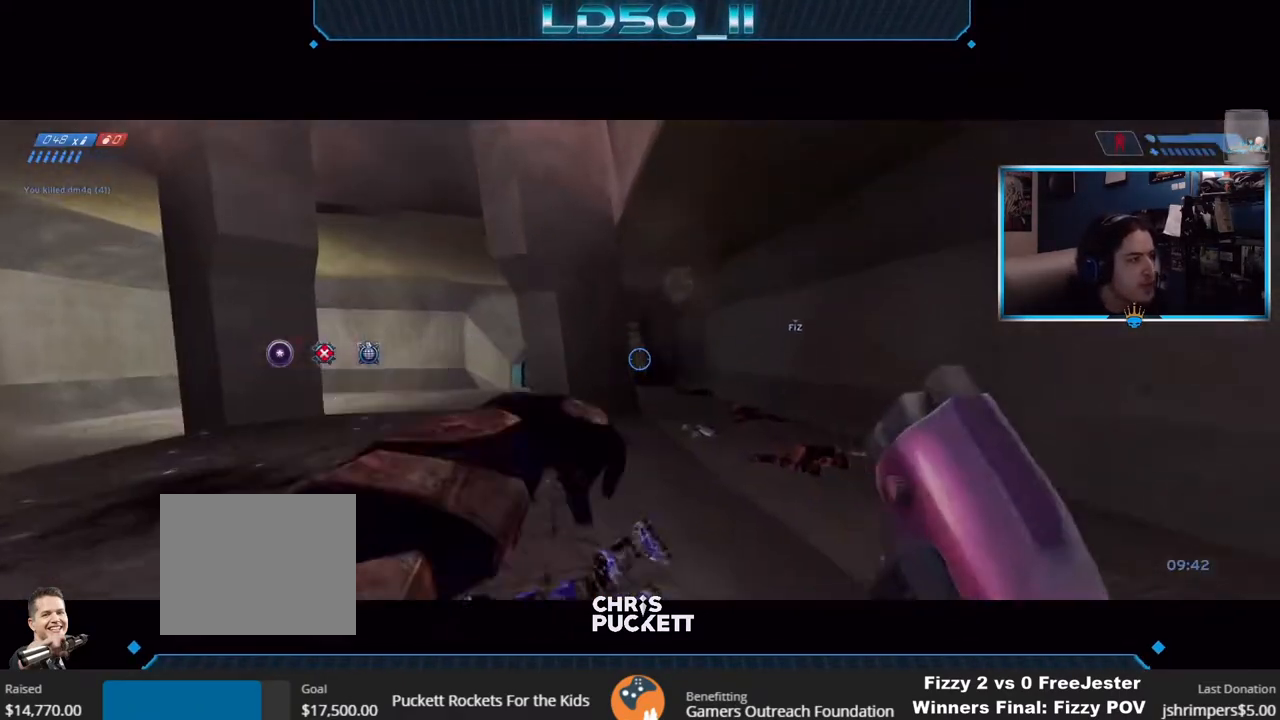
{"buttons": [], "left_stick": "center", "right_stick": "up", "events": [[33, "left_stick", "center"], [117, "right_stick", "up"], [167, "X", "down"], [267, "X", "up"], [300, "X", "down"], [400, "X", "up"]]}
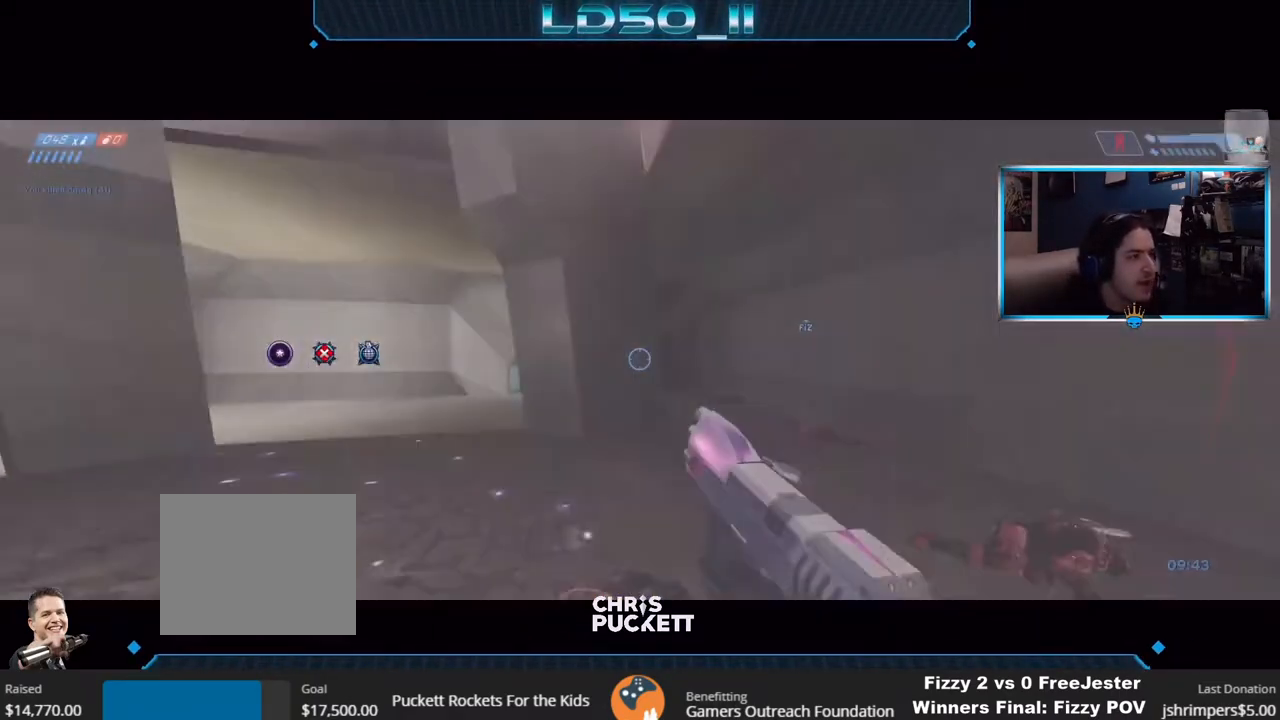
{"buttons": [], "left_stick": "right", "right_stick": "up", "events": [[100, "left_stick", "down-left"], [183, "left_stick", "down-right"], [333, "left_stick", "center"], [417, "left_stick", "right"]]}
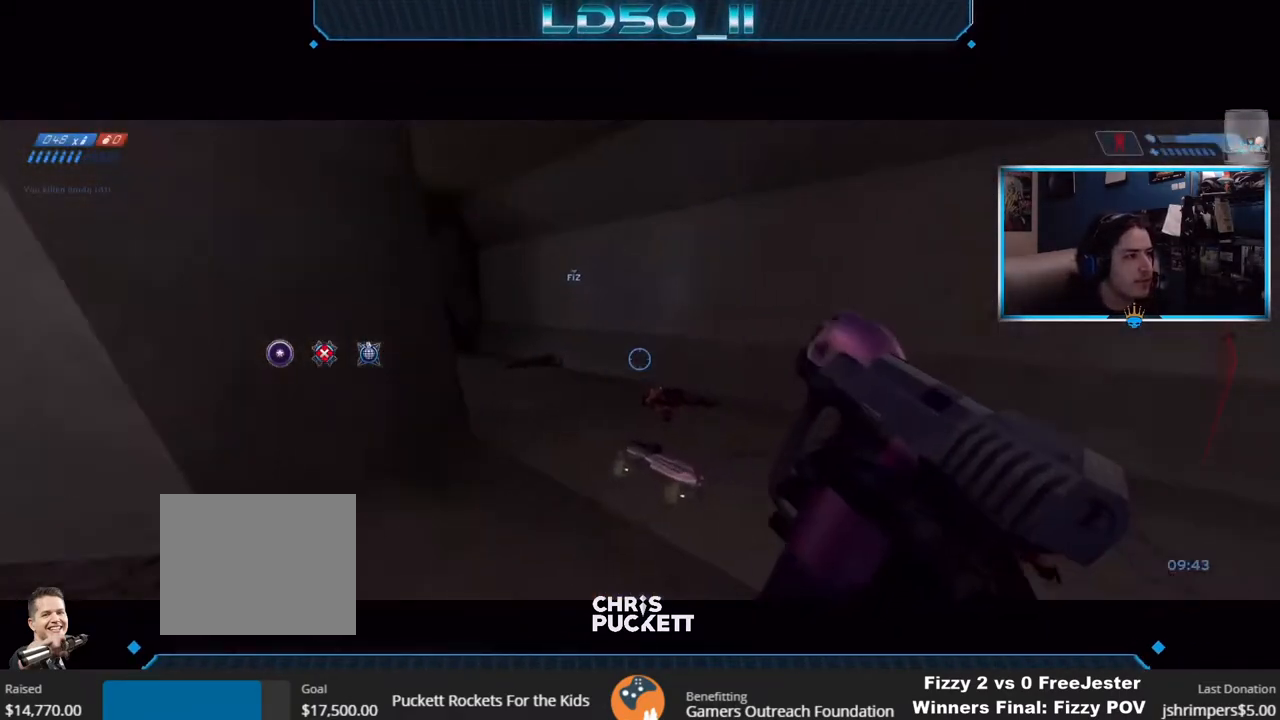
{"buttons": [], "left_stick": "right", "right_stick": "left", "events": [[83, "left_stick", "center"], [167, "left_stick", "right"], [250, "right_stick", "up-left"], [450, "right_stick", "left"]]}
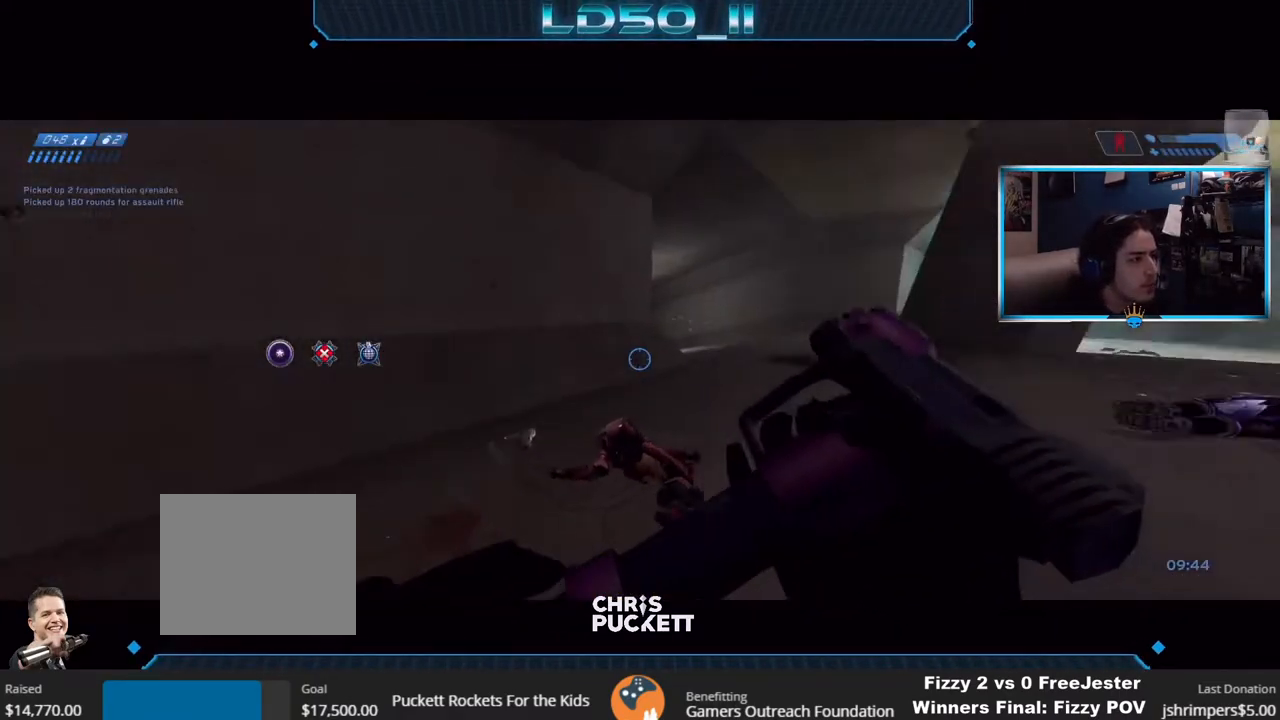
{"buttons": ["A"], "left_stick": "up-right", "right_stick": "down-left", "events": [[83, "left_stick", "up-right"], [83, "right_stick", "down-left"], [217, "left_stick", "center"], [267, "A", "down"], [267, "L2", "down"], [333, "A", "up"], [367, "L2", "up"], [383, "A", "down"], [417, "L2", "down"], [483, "A", "up"], [483, "left_stick", "up-right"], [500, "A", "down"], [500, "L2", "up"]]}
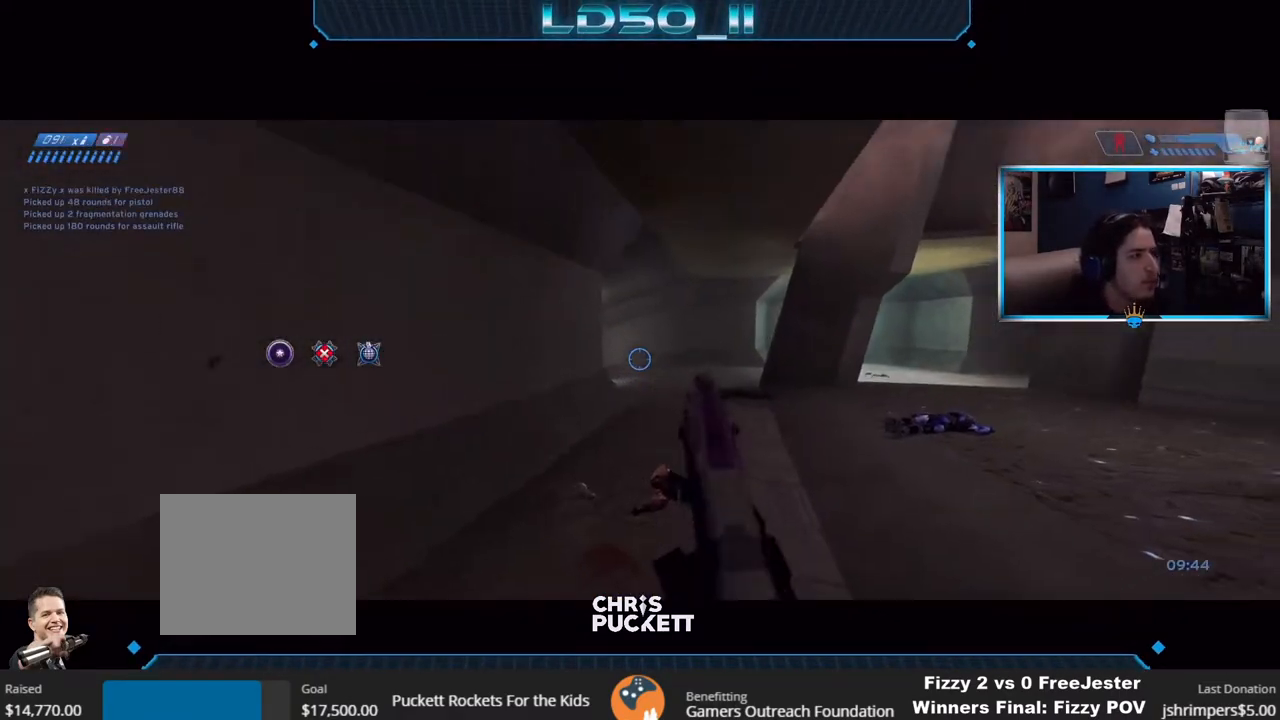
{"buttons": [], "left_stick": "left", "right_stick": "left", "events": [[50, "left_stick", "center"], [83, "A", "up"], [383, "left_stick", "left"], [483, "right_stick", "left"]]}
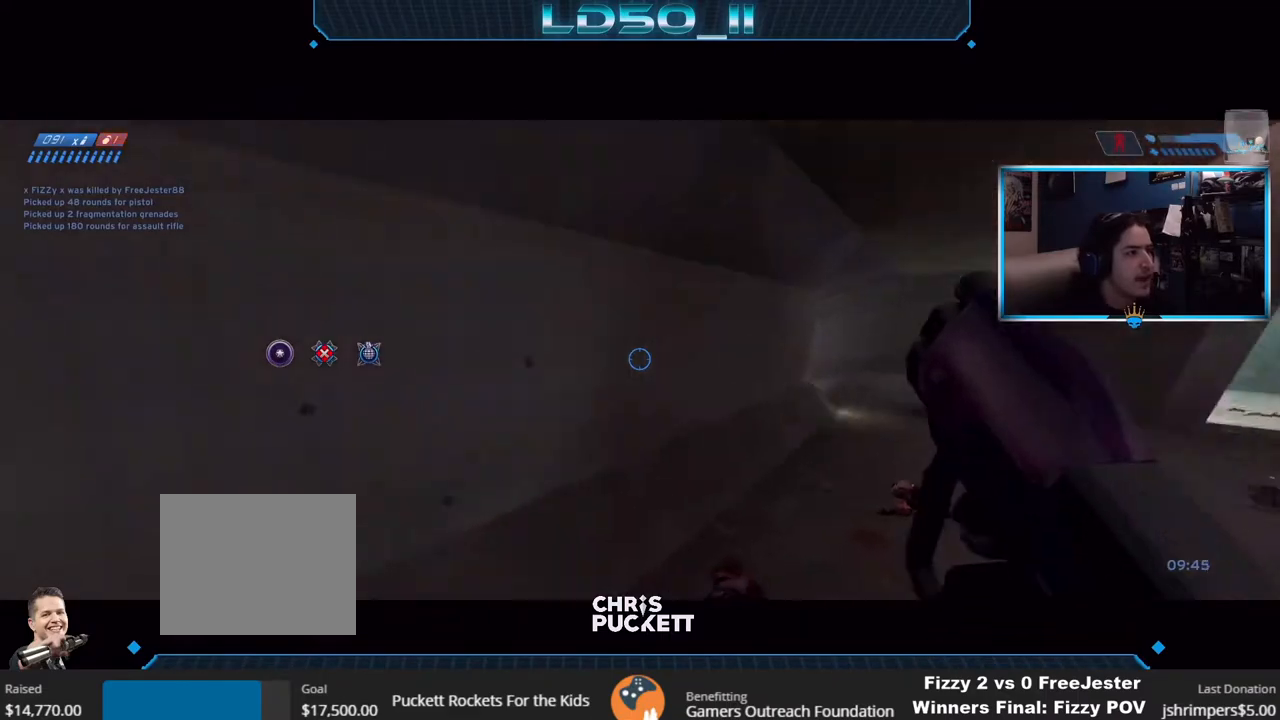
{"buttons": [], "left_stick": "center", "right_stick": "up-left", "events": [[350, "right_stick", "up-left"], [450, "left_stick", "center"]]}
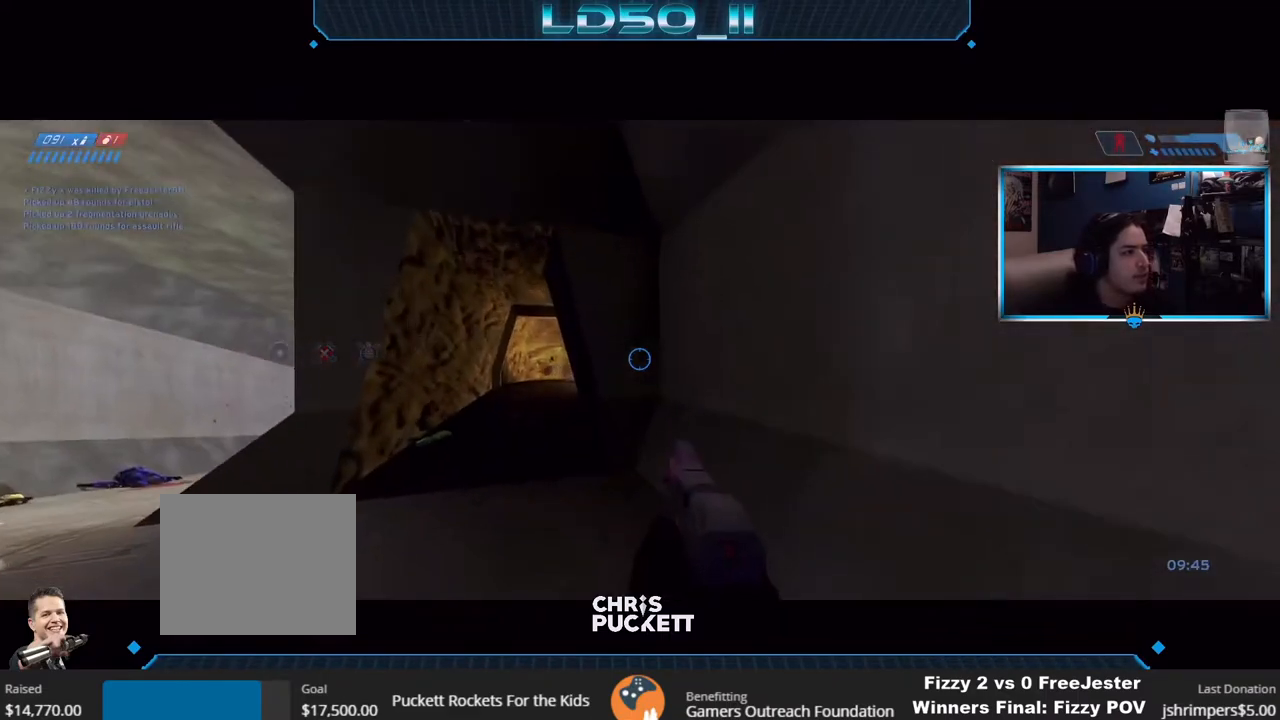
{"buttons": [], "left_stick": "center", "right_stick": "up", "events": [[100, "left_stick", "left"], [333, "left_stick", "center"], [333, "right_stick", "up"]]}
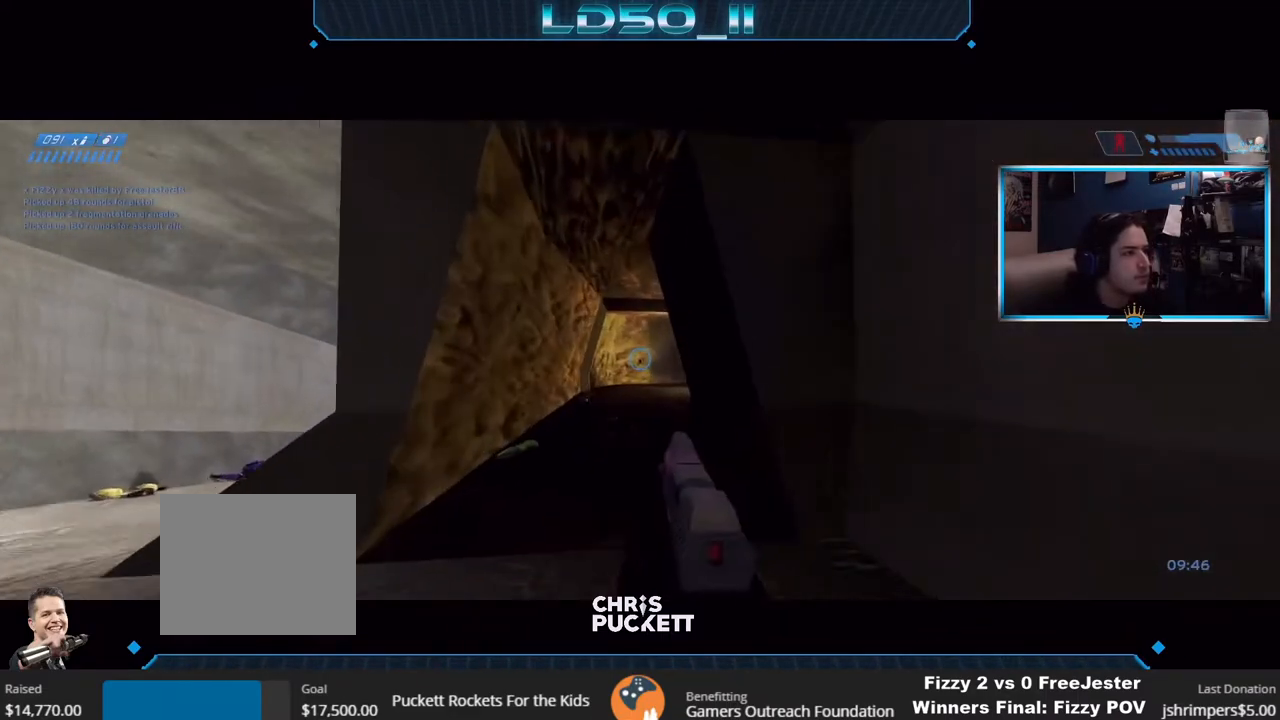
{"buttons": [], "left_stick": "center", "right_stick": "up", "events": [[83, "left_stick", "right"], [150, "left_stick", "center"]]}